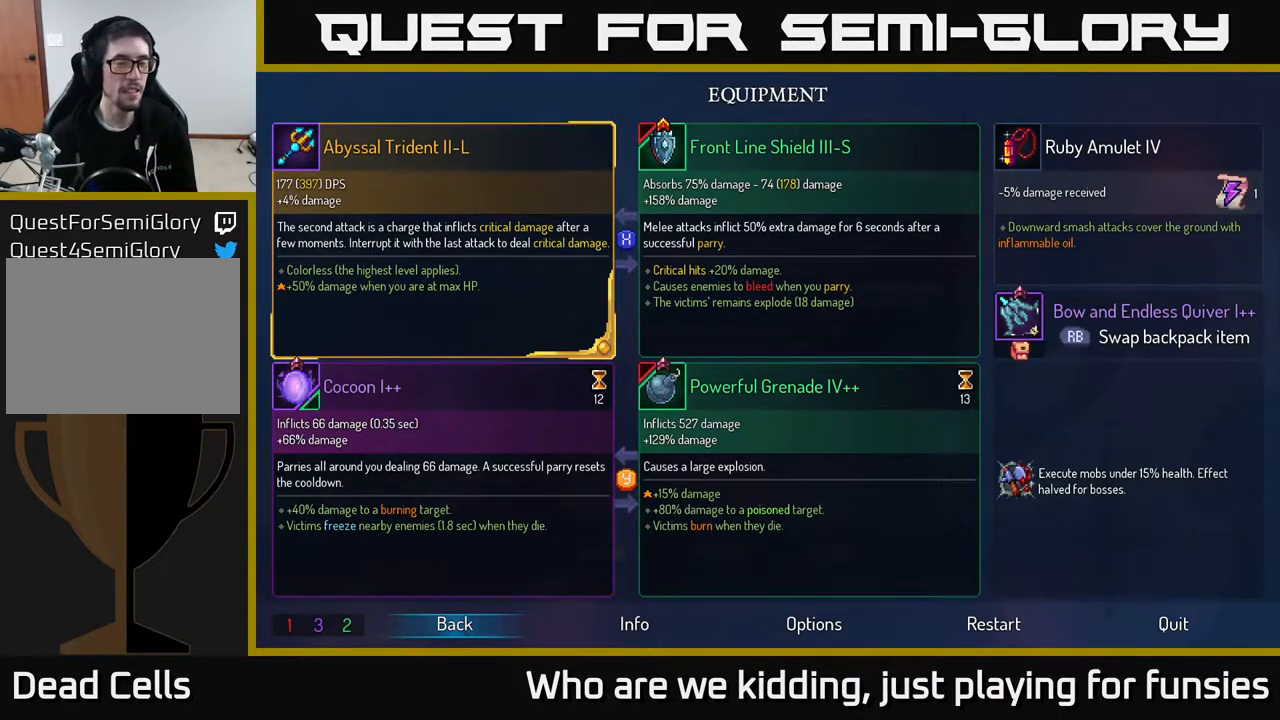
Gameplay with a controller (Xbox layout); each line is a JSON object with the inputs held at the frame after it. "events" lists button and stick changes between this image and that frame as [ms after this image, input, new state], when the widget could be followed in between.
{"buttons": ["B"], "left_stick": "center", "right_stick": "center", "events": [[400, "B", "down"]]}
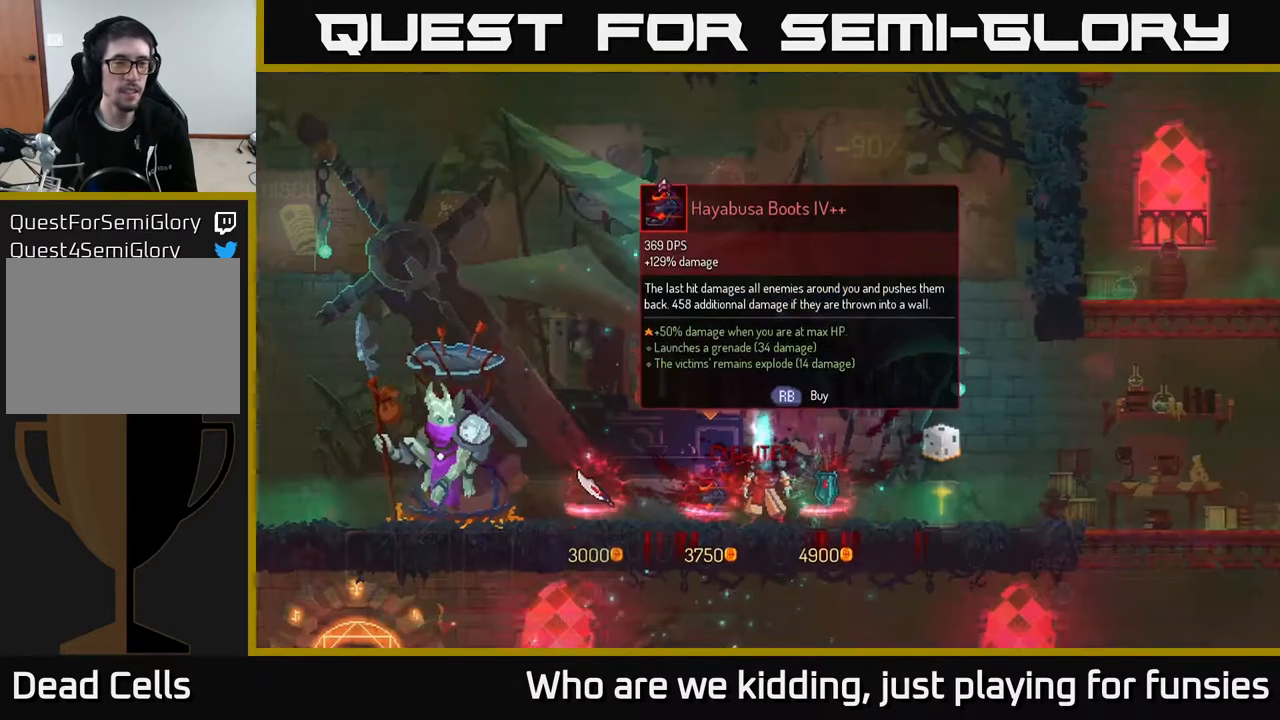
{"buttons": [], "left_stick": "center", "right_stick": "center", "events": [[17, "B", "up"], [317, "X", "down"], [467, "X", "up"]]}
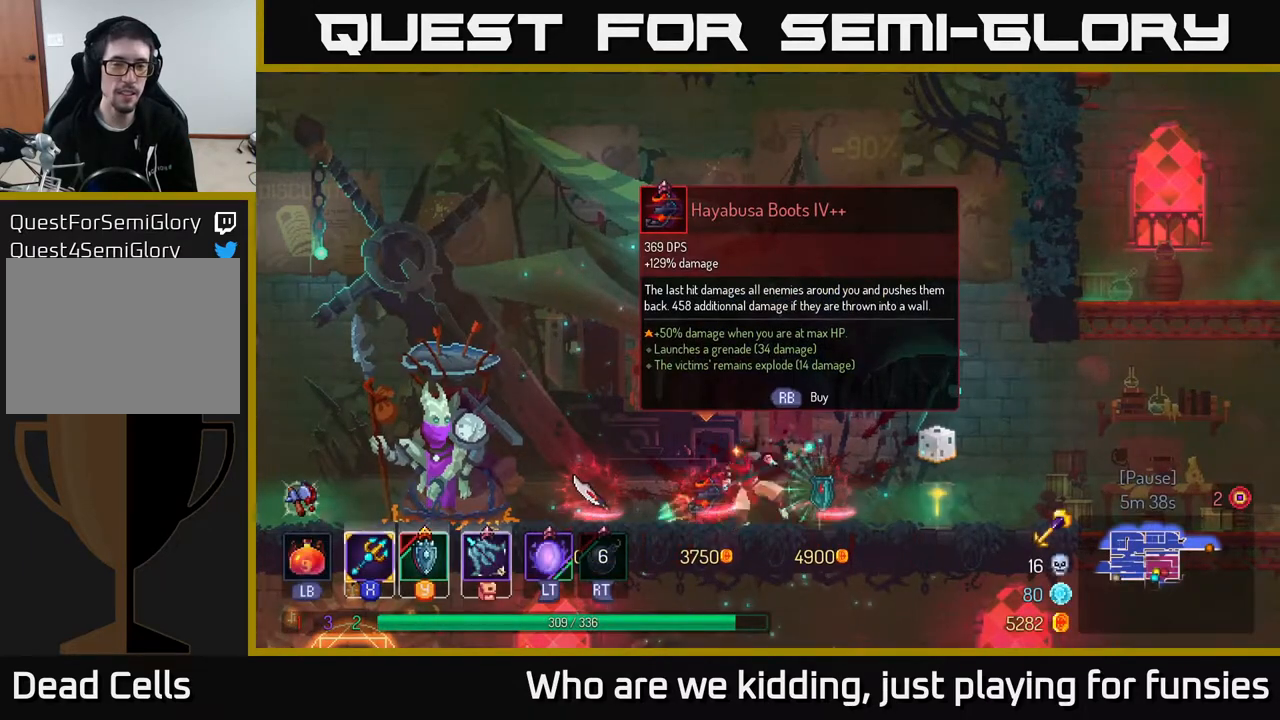
{"buttons": [], "left_stick": "center", "right_stick": "center", "events": [[250, "X", "down"], [417, "X", "up"]]}
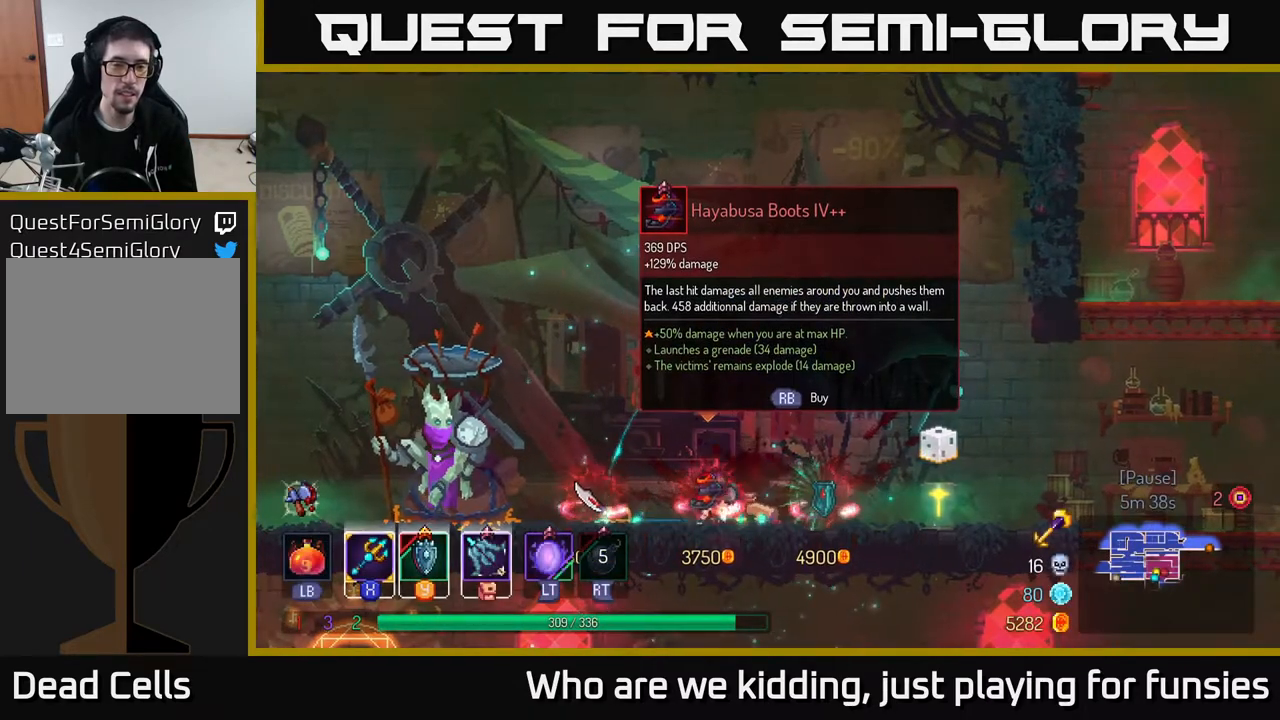
{"buttons": [], "left_stick": "center", "right_stick": "center", "events": []}
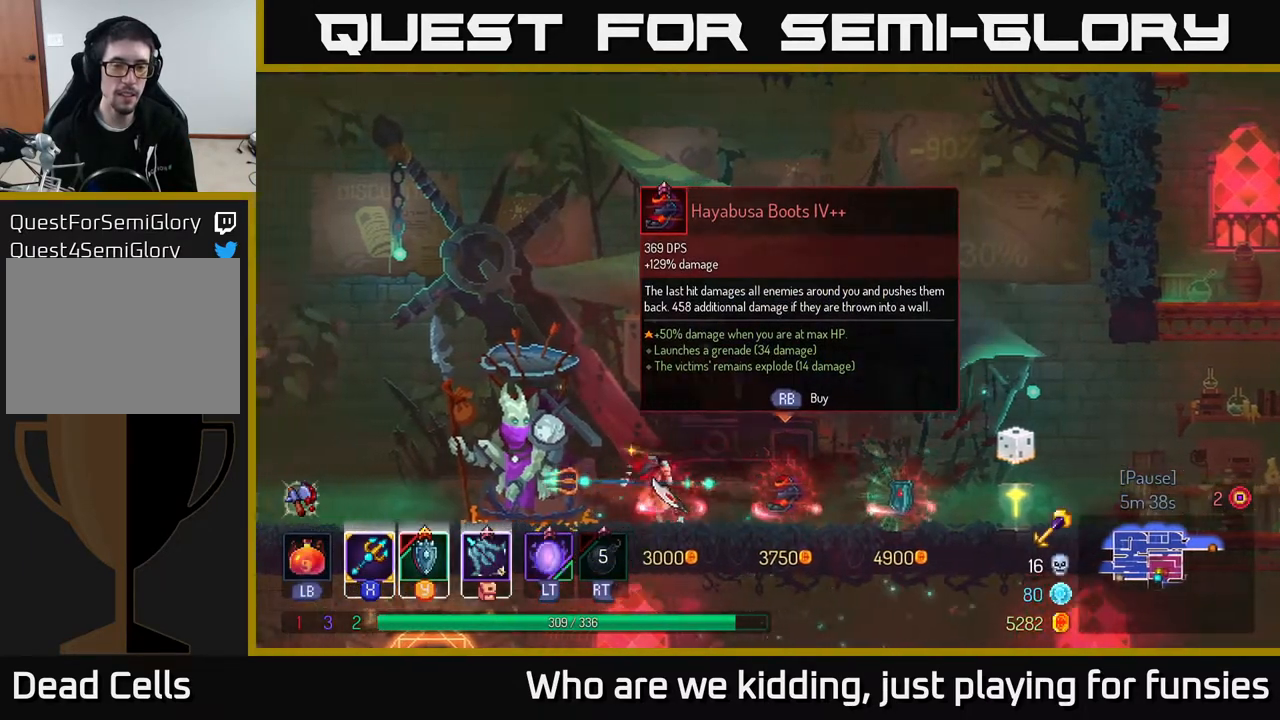
{"buttons": [], "left_stick": "center", "right_stick": "center", "events": [[33, "X", "down"], [117, "X", "up"]]}
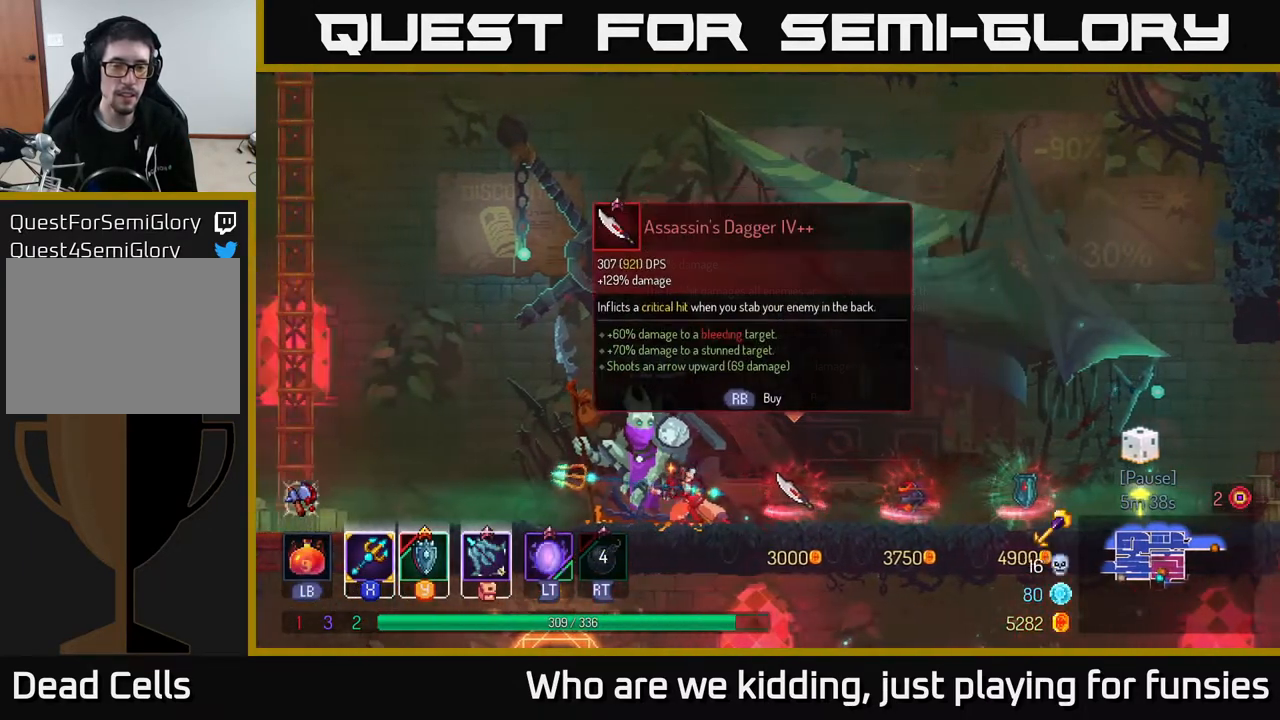
{"buttons": [], "left_stick": "center", "right_stick": "center", "events": []}
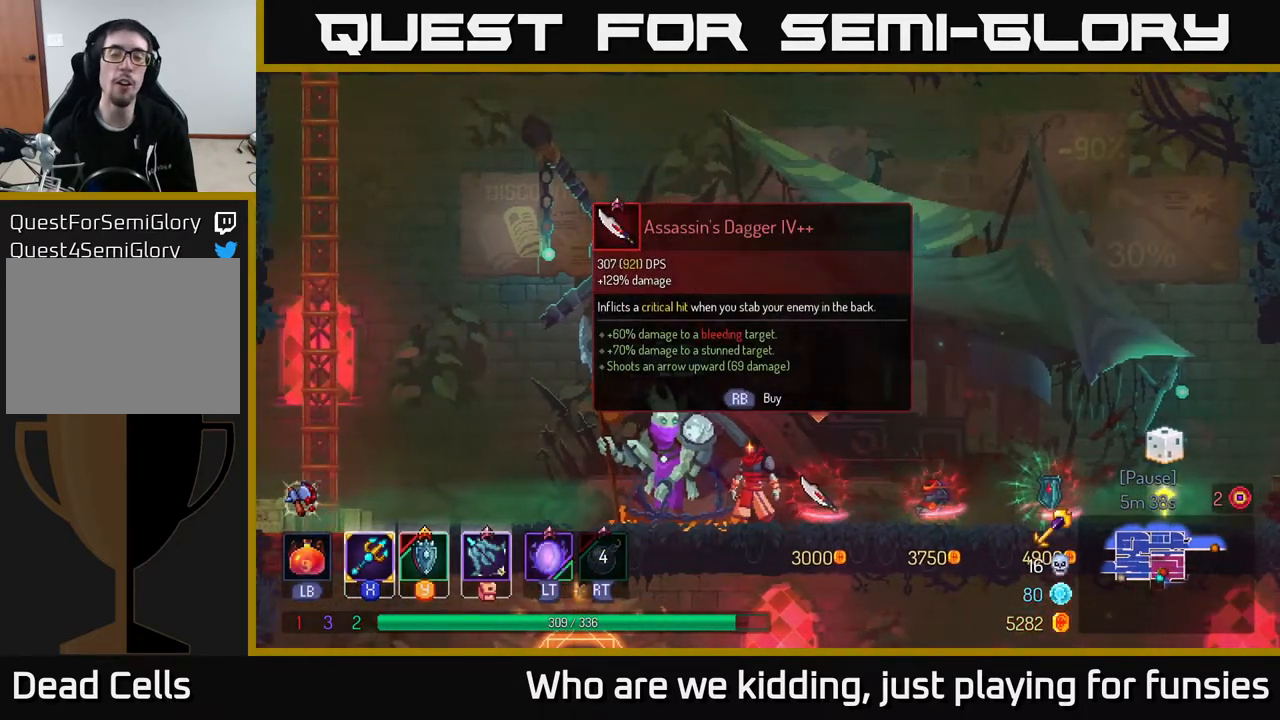
{"buttons": ["X"], "left_stick": "right", "right_stick": "center", "events": [[200, "left_stick", "right"], [350, "X", "down"]]}
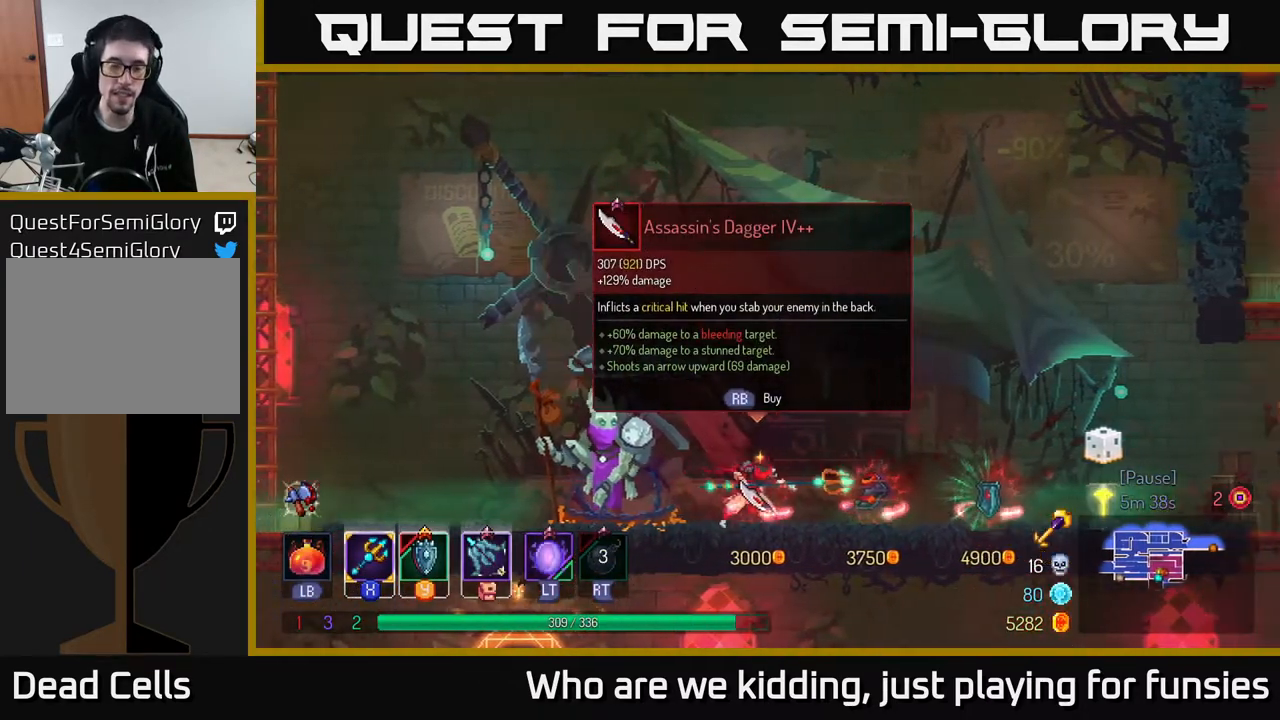
{"buttons": [], "left_stick": "center", "right_stick": "center", "events": [[17, "X", "up"], [367, "X", "down"], [433, "left_stick", "center"], [483, "X", "up"]]}
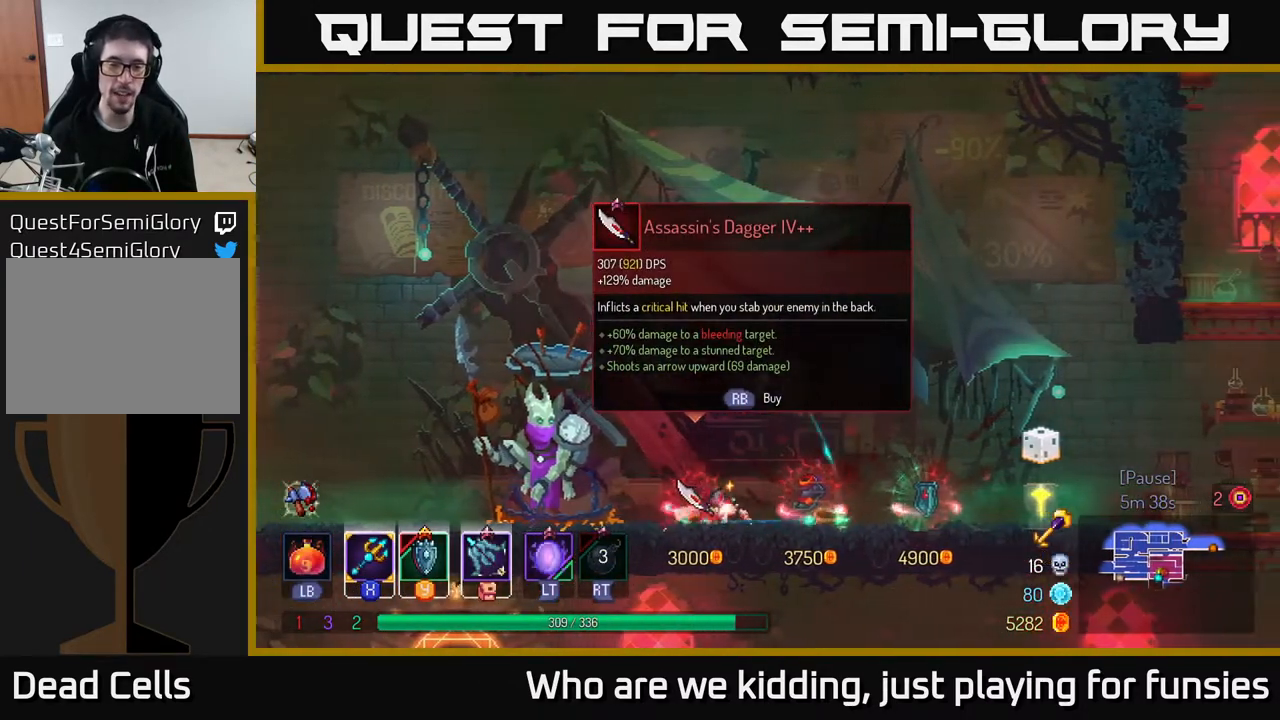
{"buttons": [], "left_stick": "center", "right_stick": "center", "events": []}
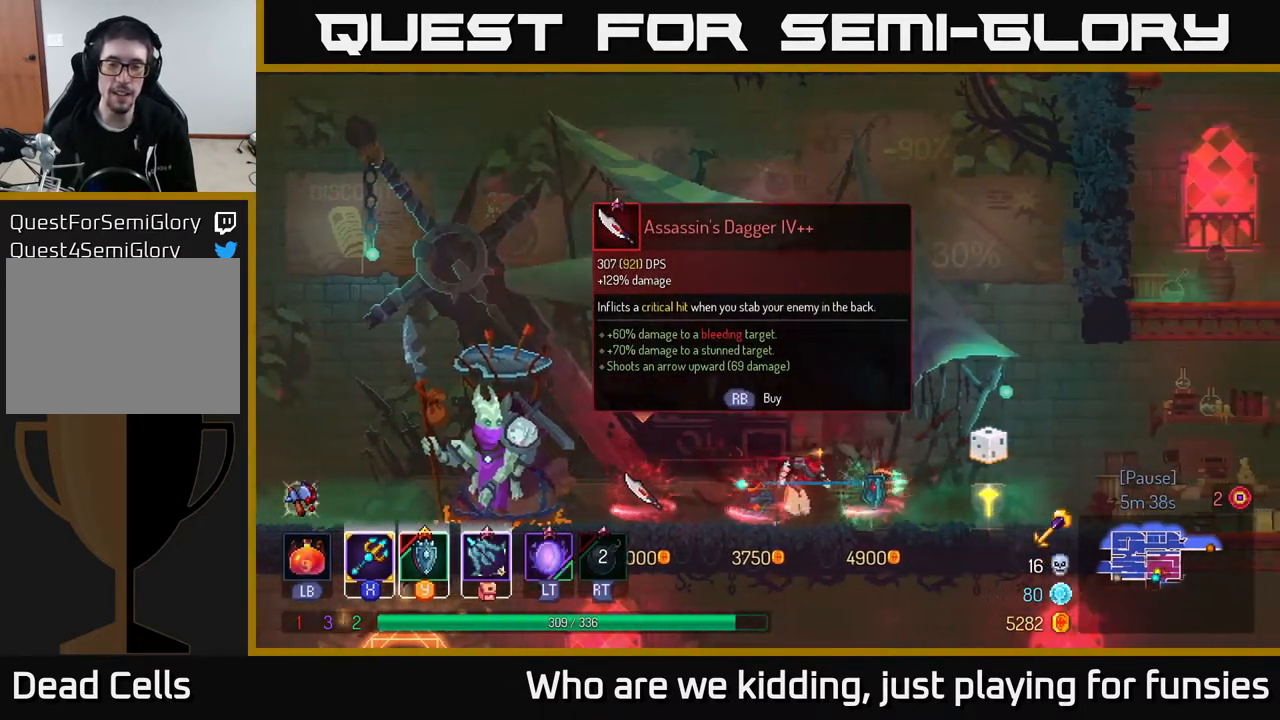
{"buttons": [], "left_stick": "center", "right_stick": "center", "events": [[167, "X", "down"], [250, "X", "up"]]}
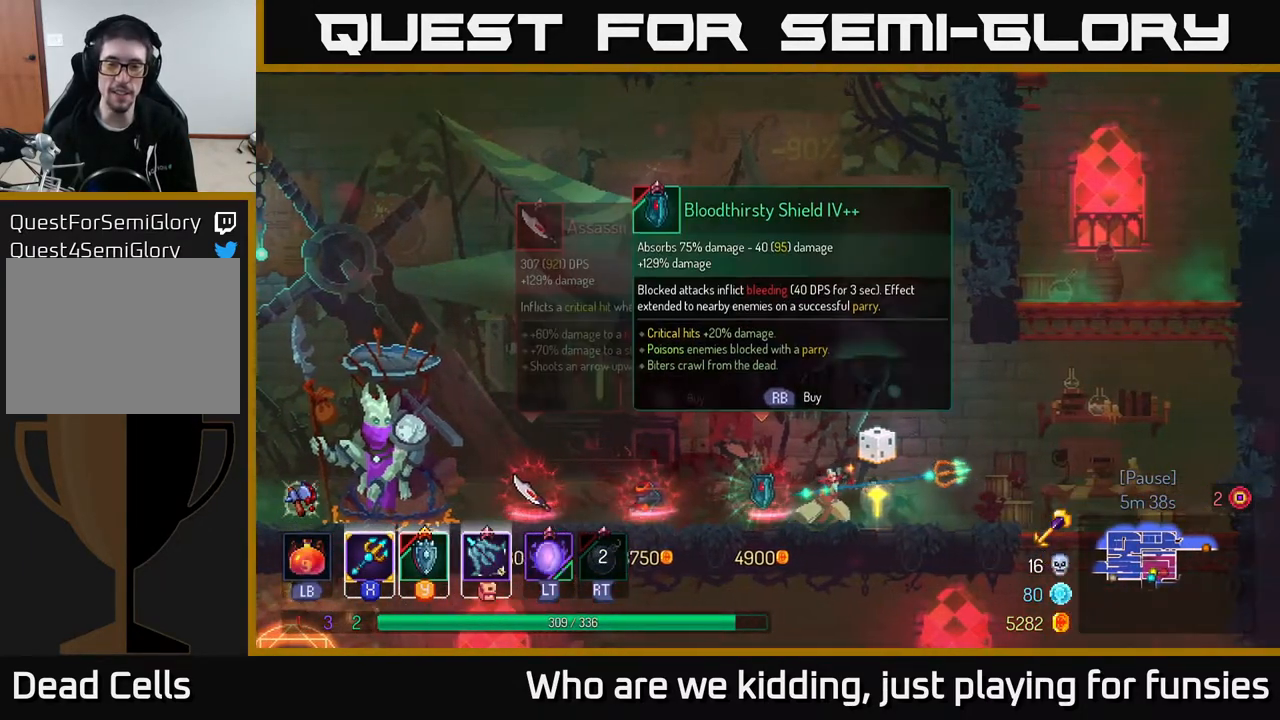
{"buttons": [], "left_stick": "right", "right_stick": "center", "events": [[450, "left_stick", "right"]]}
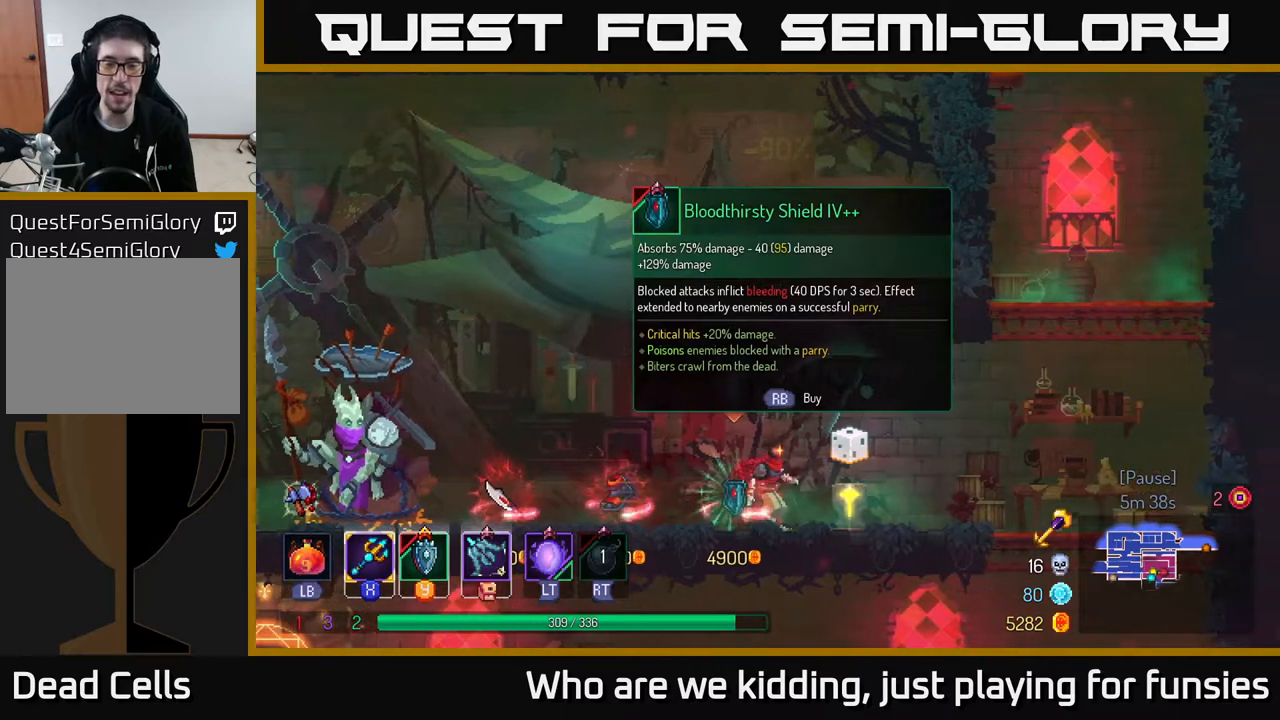
{"buttons": [], "left_stick": "center", "right_stick": "center", "events": [[117, "left_stick", "center"]]}
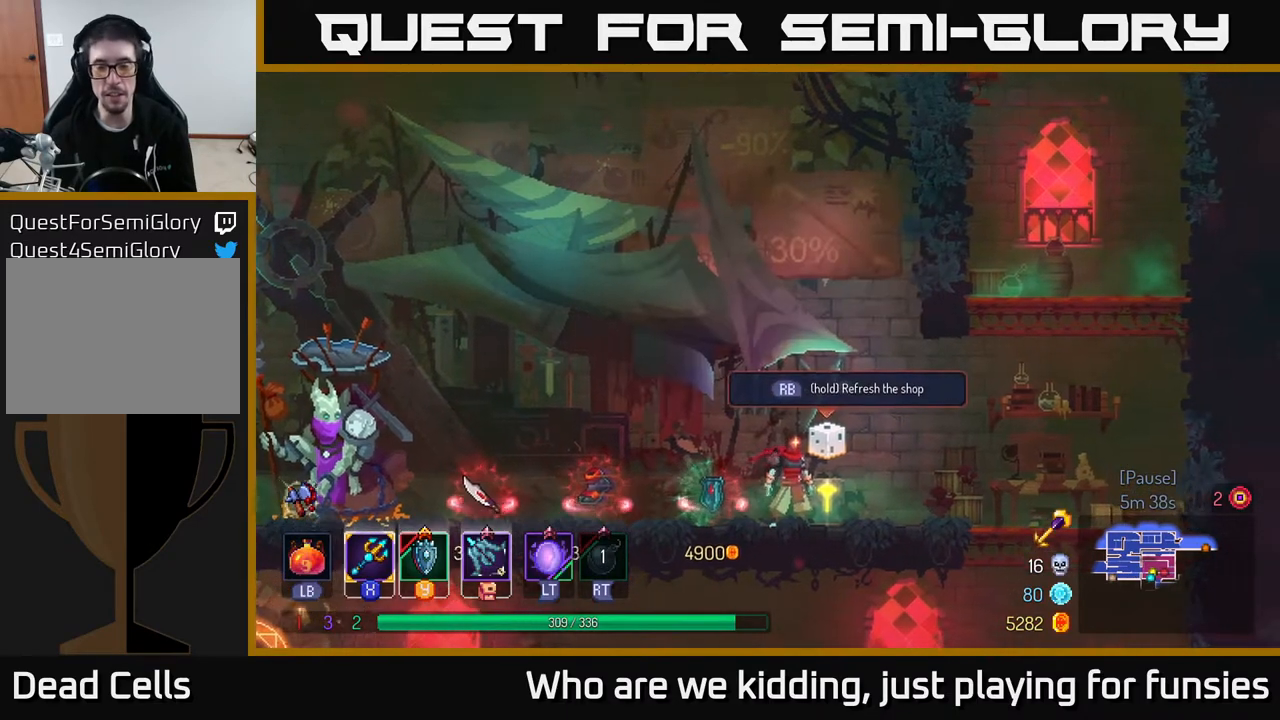
{"buttons": [], "left_stick": "center", "right_stick": "center", "events": []}
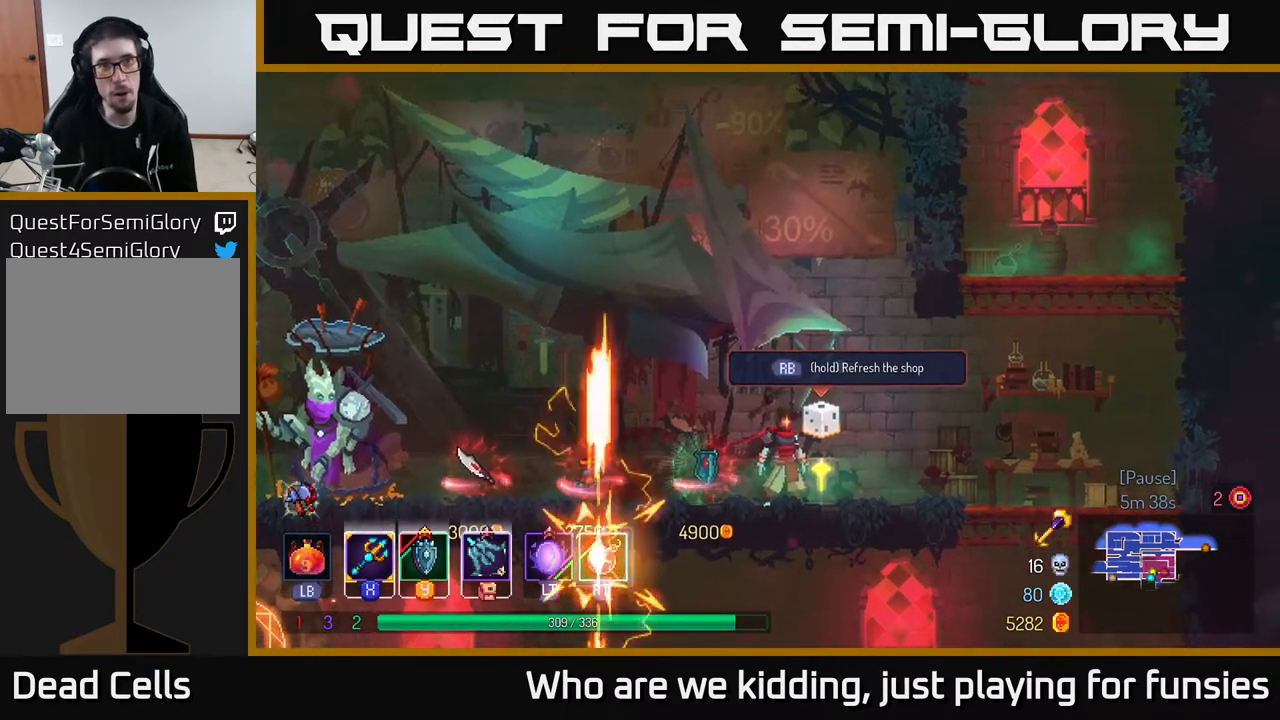
{"buttons": [], "left_stick": "center", "right_stick": "center", "events": []}
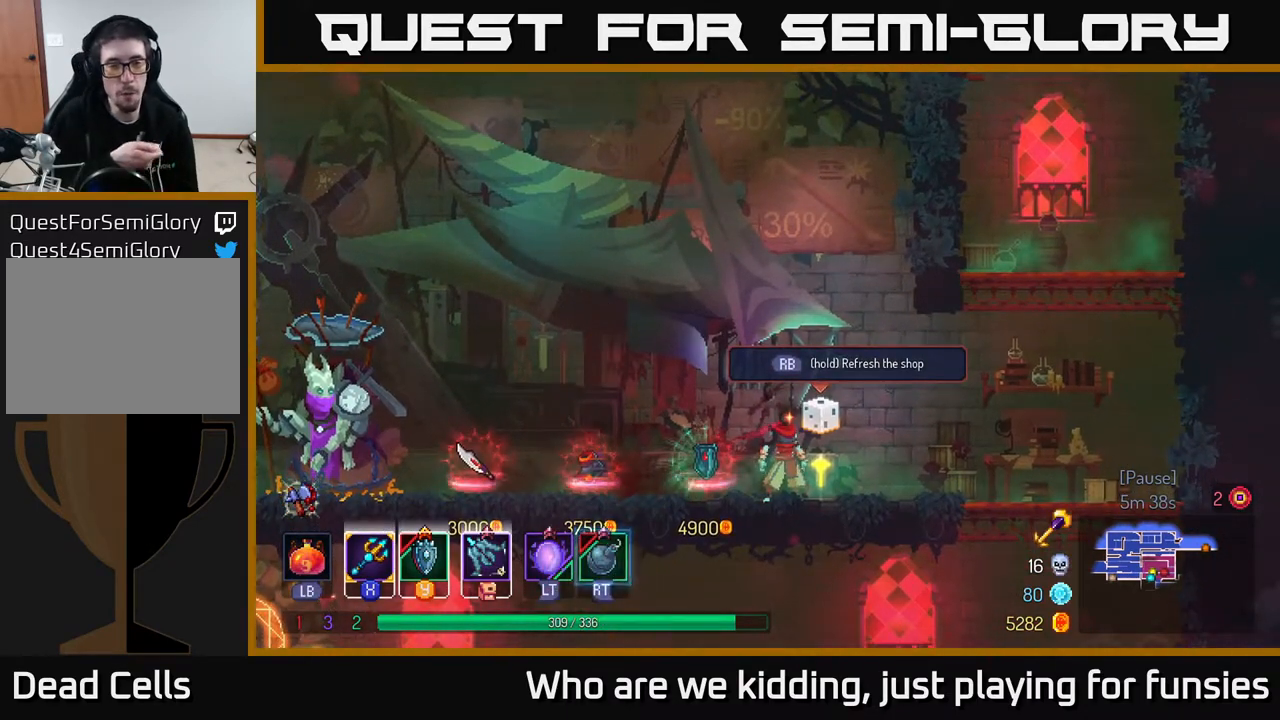
{"buttons": [], "left_stick": "center", "right_stick": "center", "events": []}
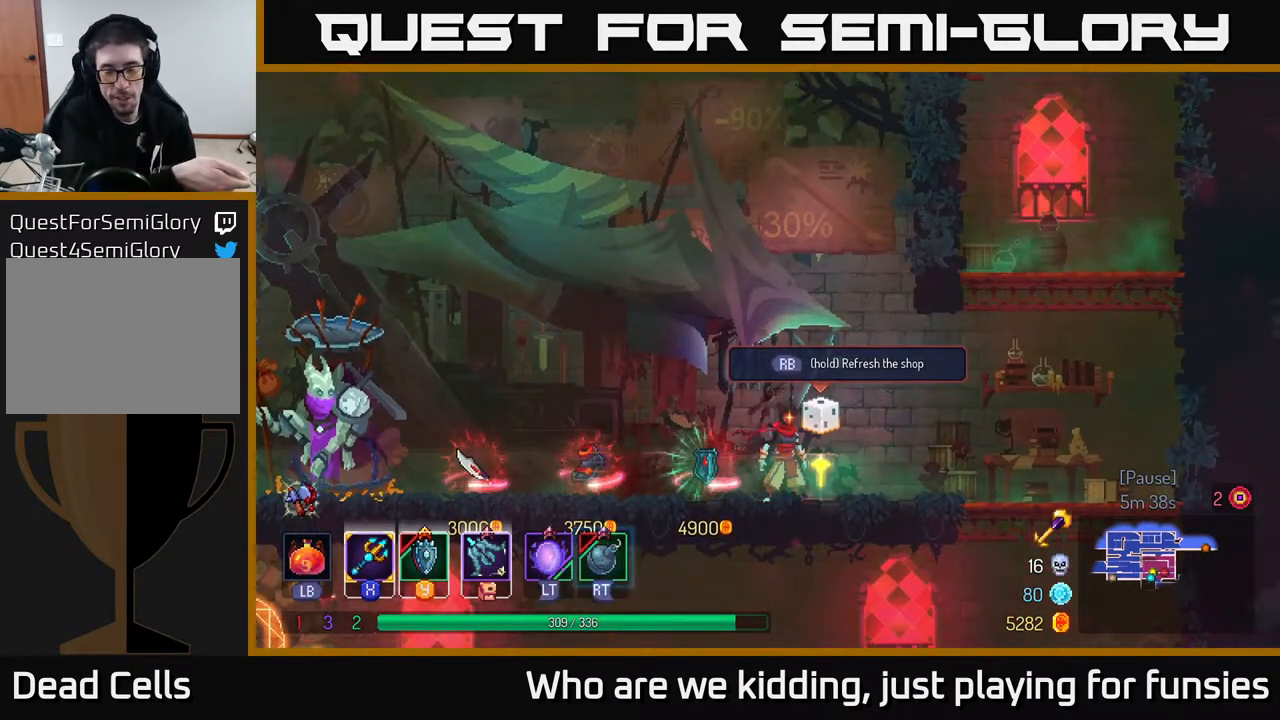
{"buttons": [], "left_stick": "center", "right_stick": "center", "events": []}
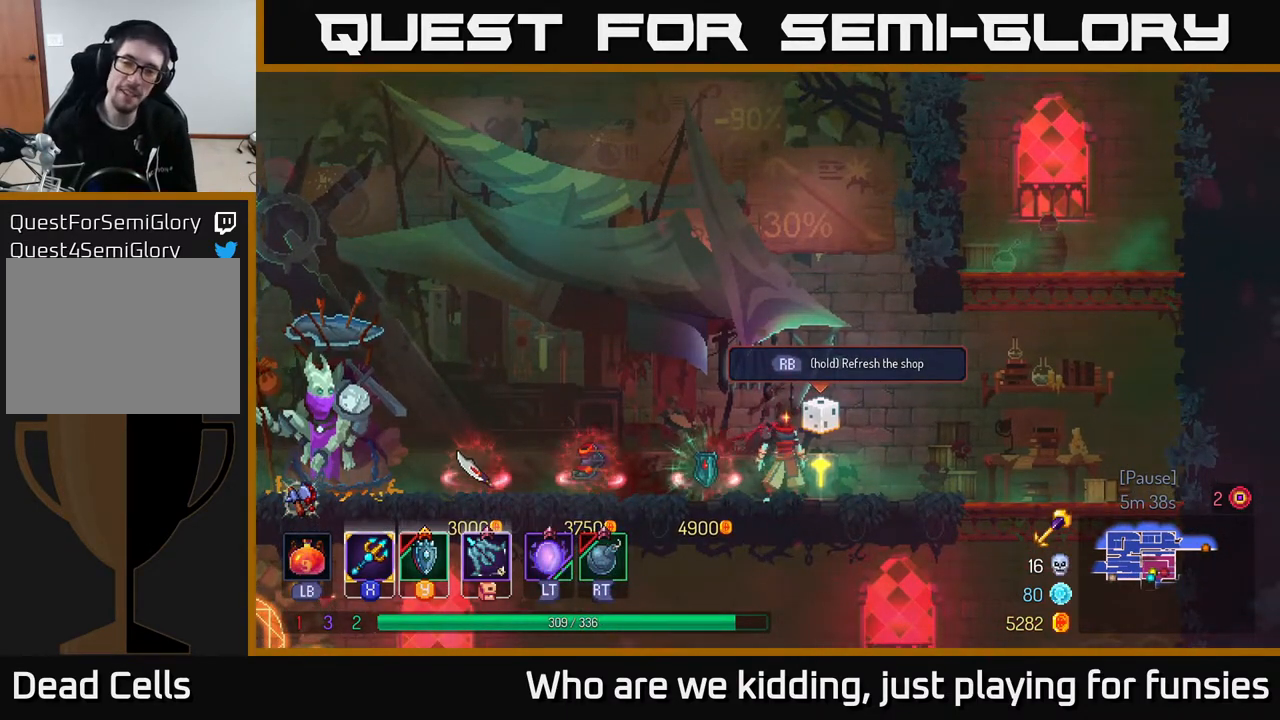
{"buttons": [], "left_stick": "right", "right_stick": "center", "events": [[267, "left_stick", "down-right"], [367, "left_stick", "right"]]}
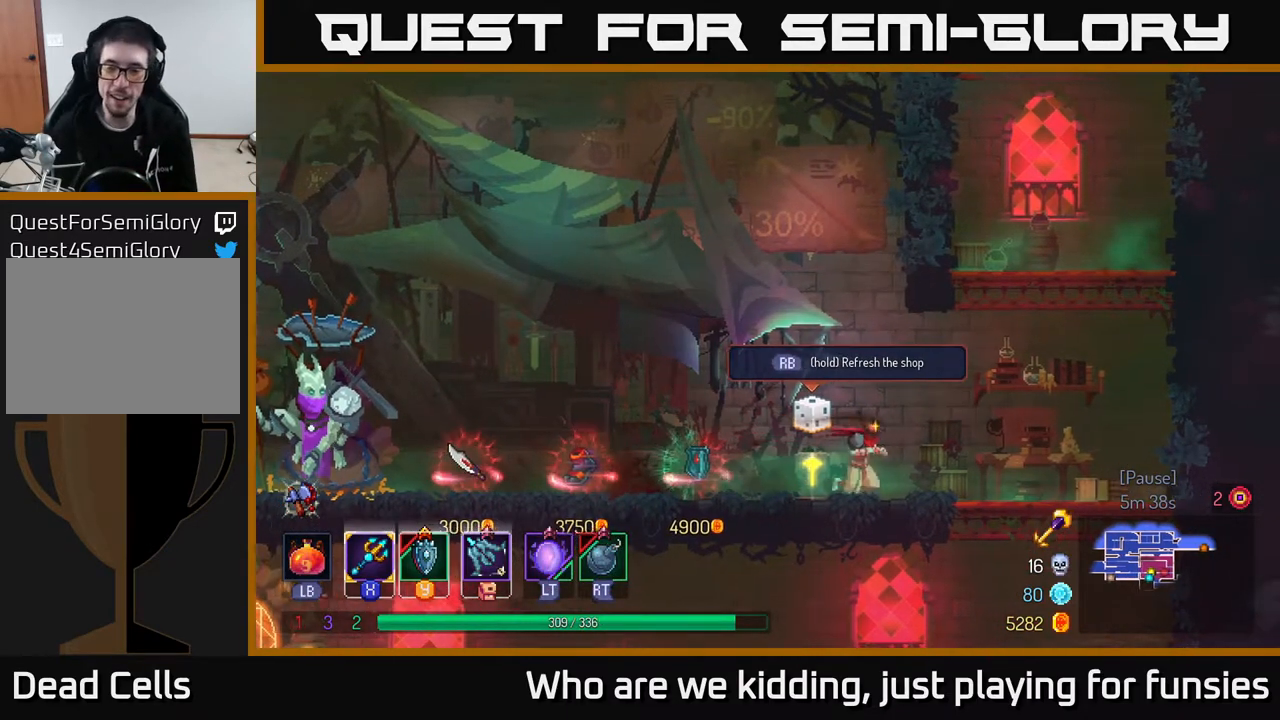
{"buttons": ["A"], "left_stick": "down", "right_stick": "center", "events": [[317, "left_stick", "down"], [350, "A", "down"], [417, "A", "up"], [483, "A", "down"]]}
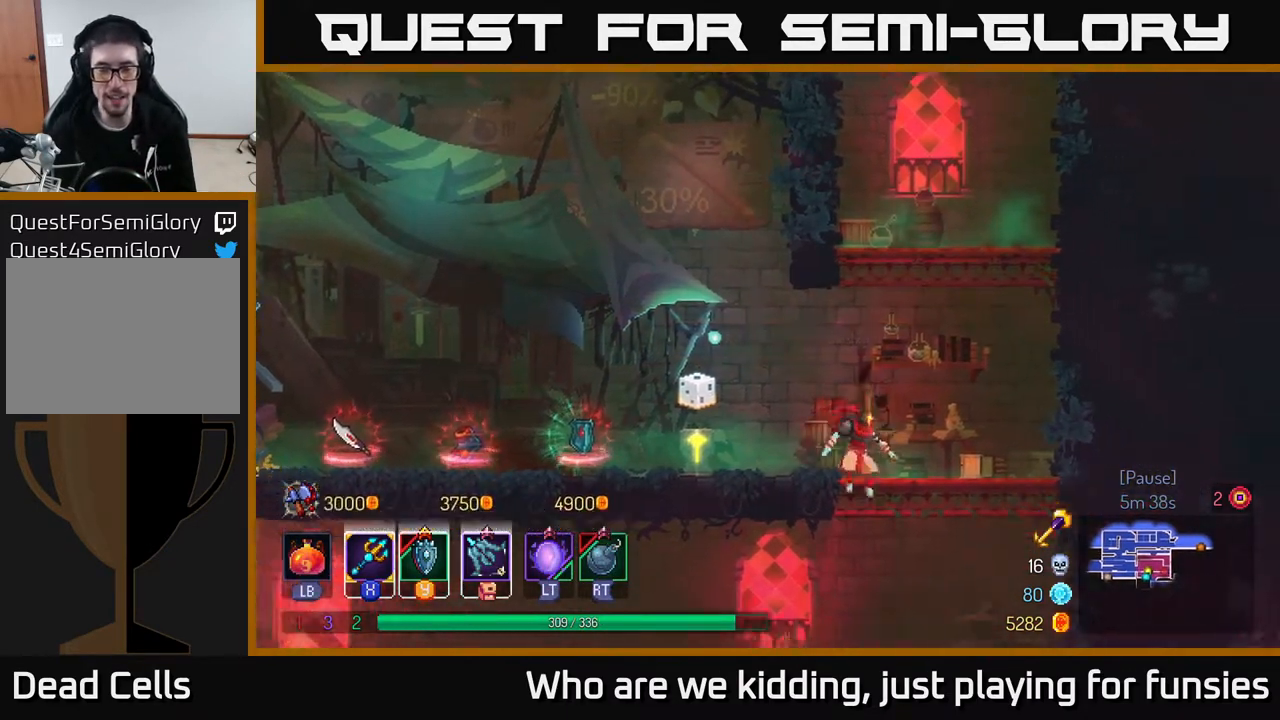
{"buttons": [], "left_stick": "left", "right_stick": "center", "events": [[67, "A", "up"], [183, "B", "down"], [250, "left_stick", "left"], [283, "B", "up"], [367, "B", "down"], [483, "B", "up"]]}
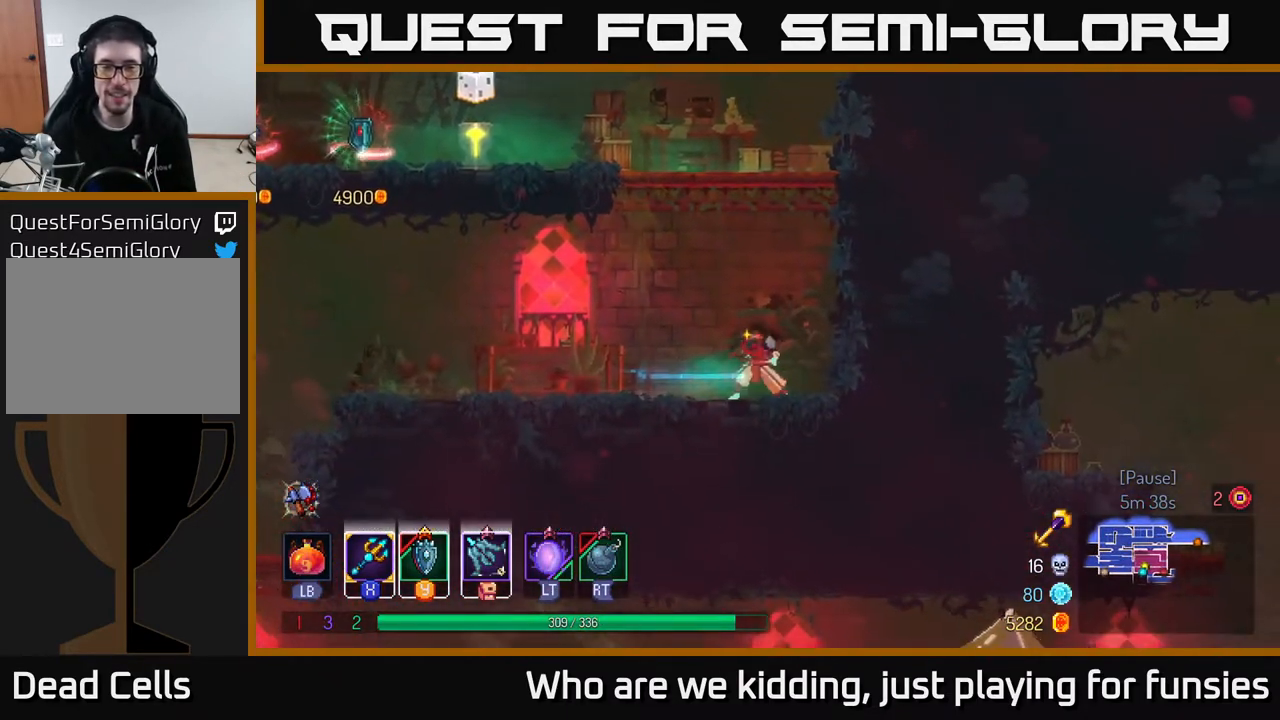
{"buttons": [], "left_stick": "left", "right_stick": "down-left", "events": [[367, "right_stick", "down-left"]]}
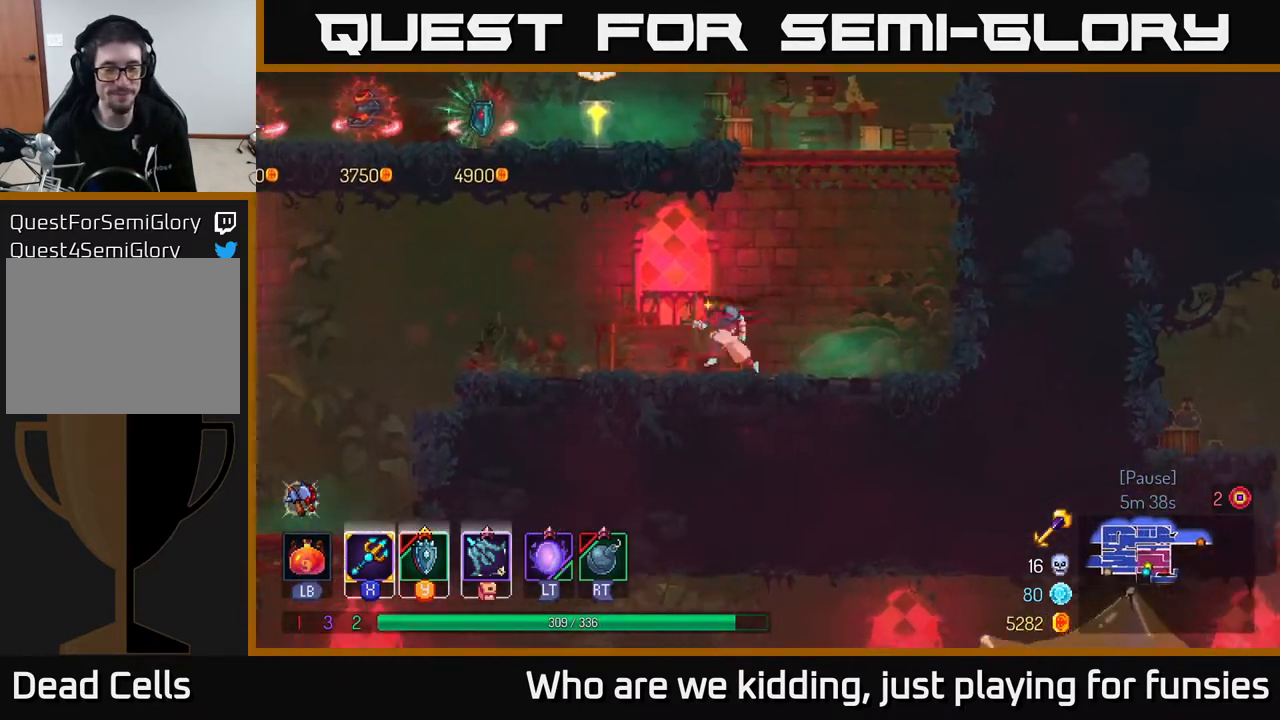
{"buttons": [], "left_stick": "left", "right_stick": "center", "events": [[200, "right_stick", "center"], [367, "A", "down"], [450, "A", "up"]]}
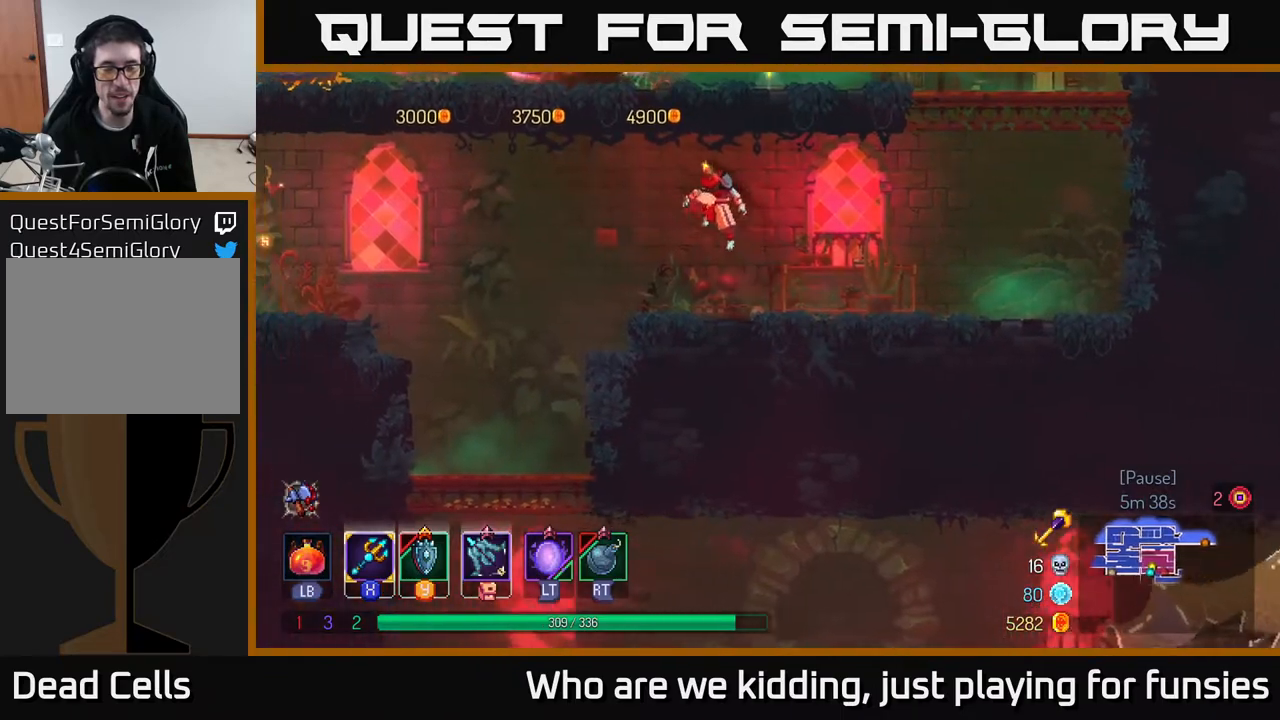
{"buttons": [], "left_stick": "left", "right_stick": "center", "events": [[233, "left_stick", "up-left"], [333, "left_stick", "center"], [400, "left_stick", "left"]]}
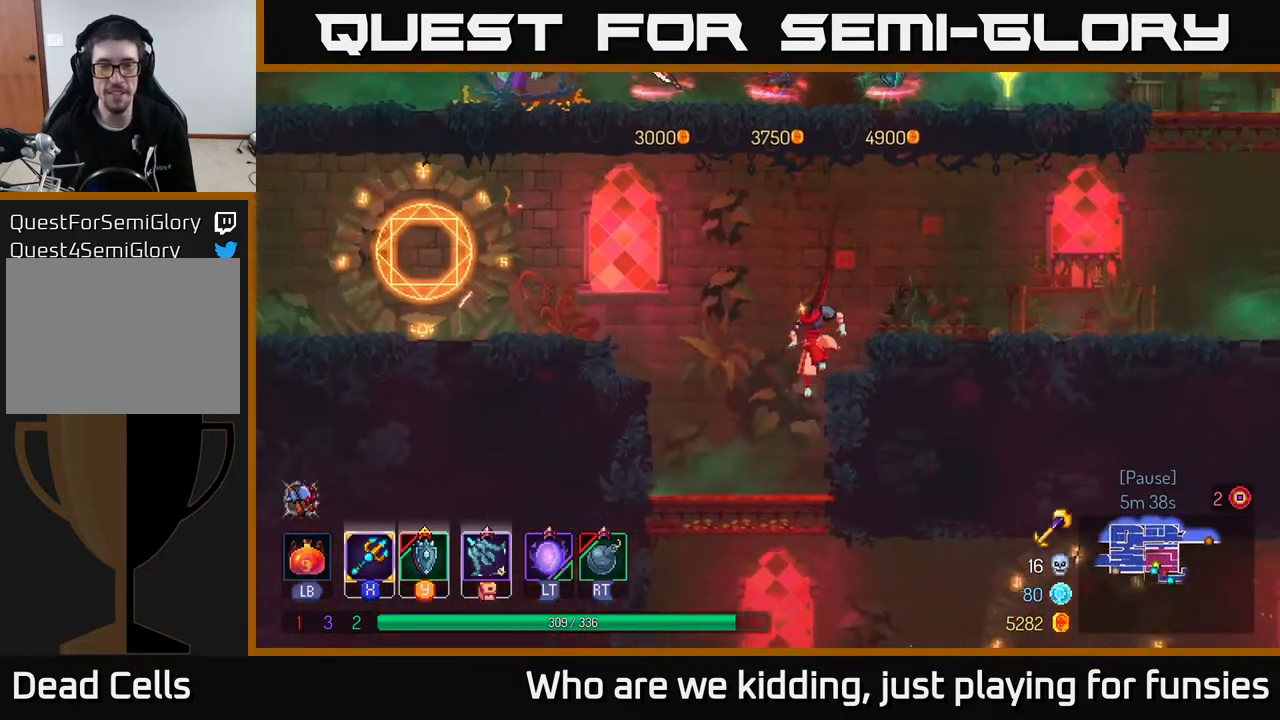
{"buttons": [], "left_stick": "down", "right_stick": "center", "events": [[17, "left_stick", "down-left"], [117, "left_stick", "down"], [267, "A", "down"], [333, "A", "up"], [400, "A", "down"], [483, "A", "up"]]}
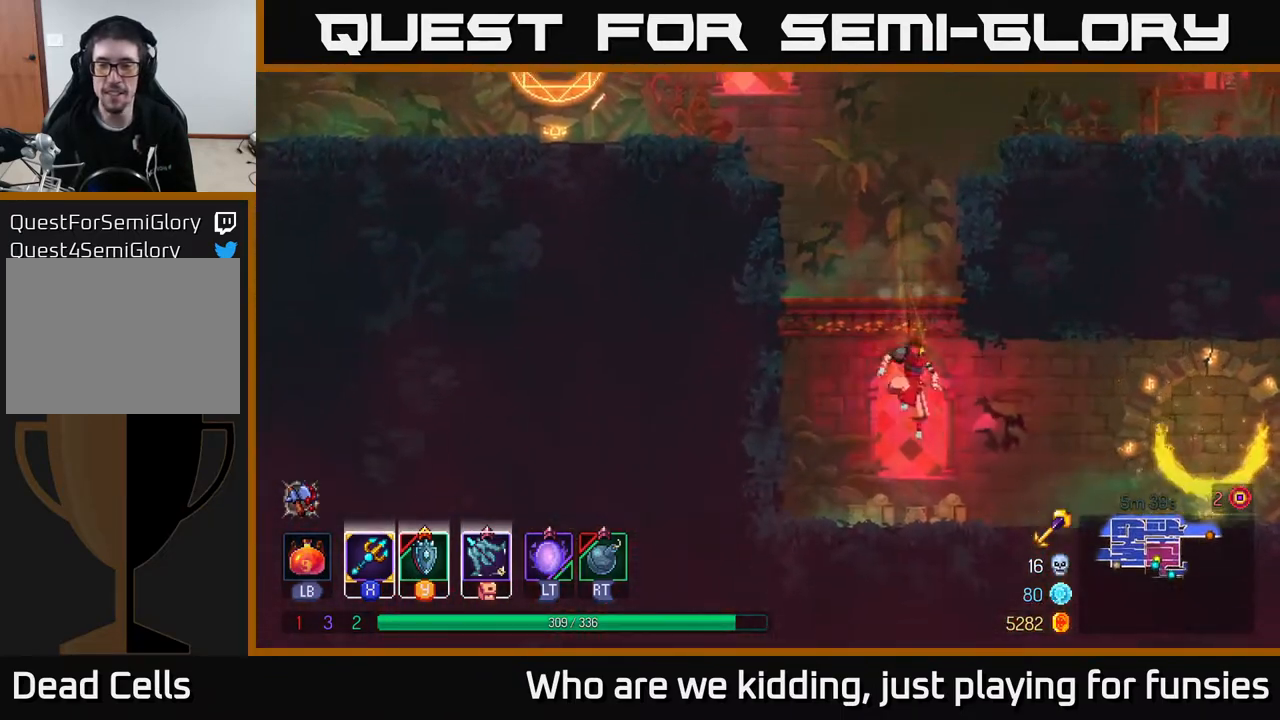
{"buttons": [], "left_stick": "right", "right_stick": "center", "events": [[33, "B", "down"], [33, "left_stick", "right"], [100, "B", "up"]]}
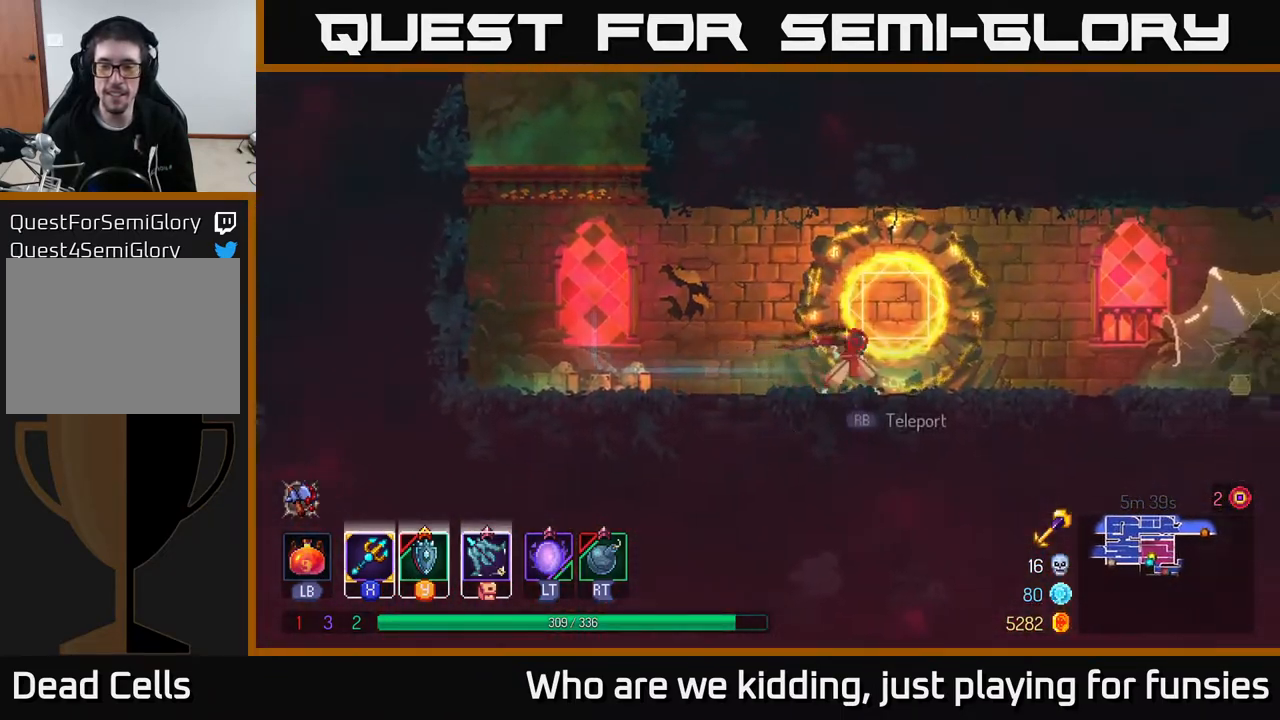
{"buttons": [], "left_stick": "right", "right_stick": "center", "events": []}
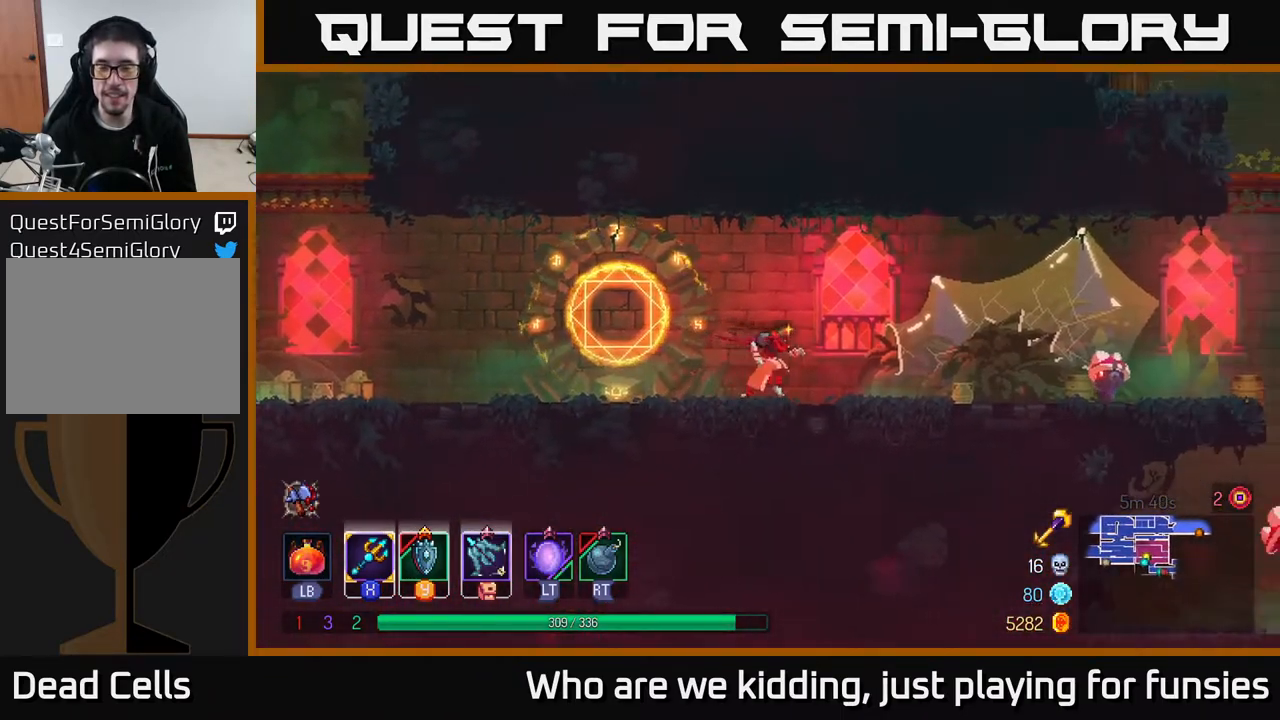
{"buttons": [], "left_stick": "right", "right_stick": "center", "events": [[367, "X", "down"], [433, "X", "up"]]}
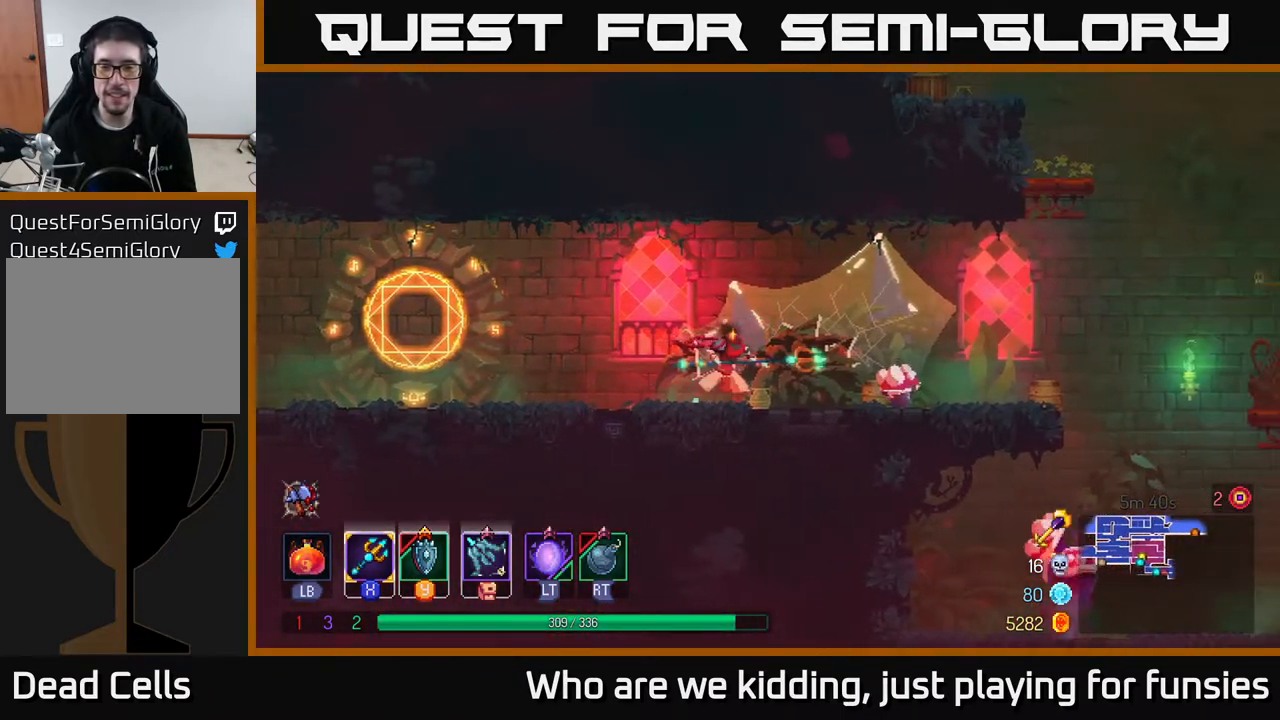
{"buttons": [], "left_stick": "right", "right_stick": "center", "events": [[383, "X", "down"], [500, "X", "up"]]}
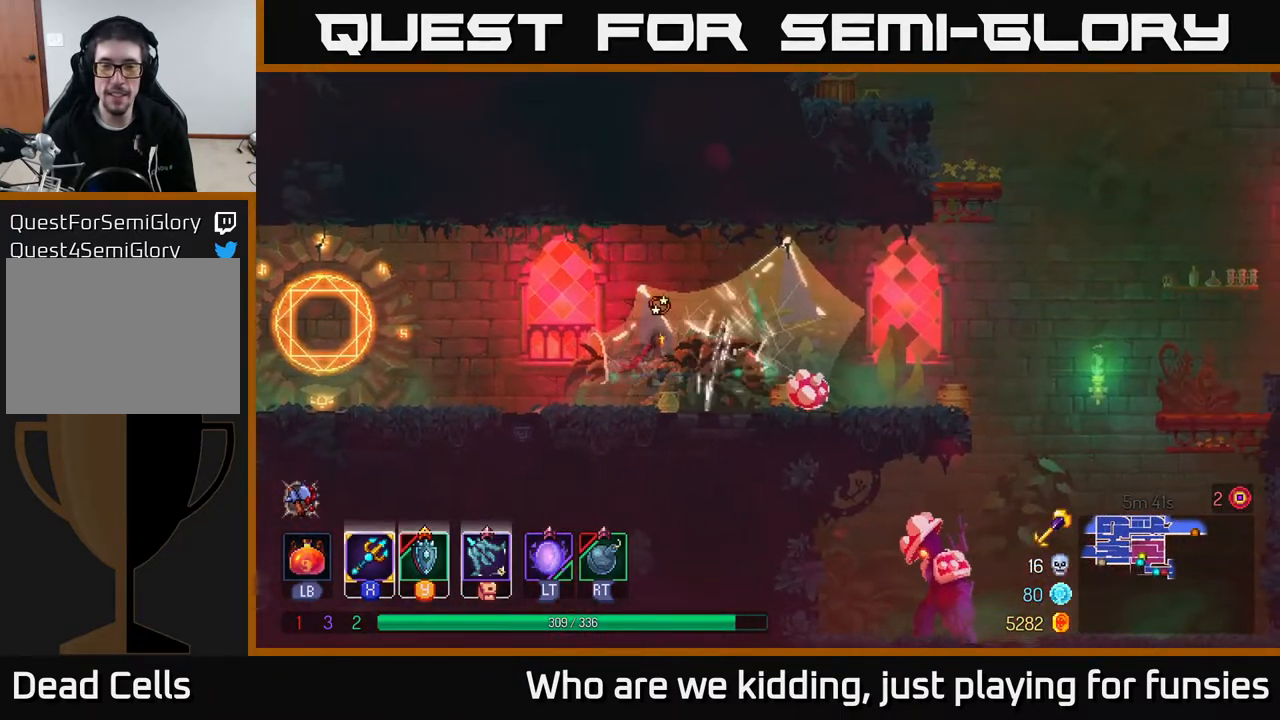
{"buttons": ["A"], "left_stick": "right", "right_stick": "center", "events": [[267, "left_stick", "center"], [483, "left_stick", "right"], [500, "A", "down"]]}
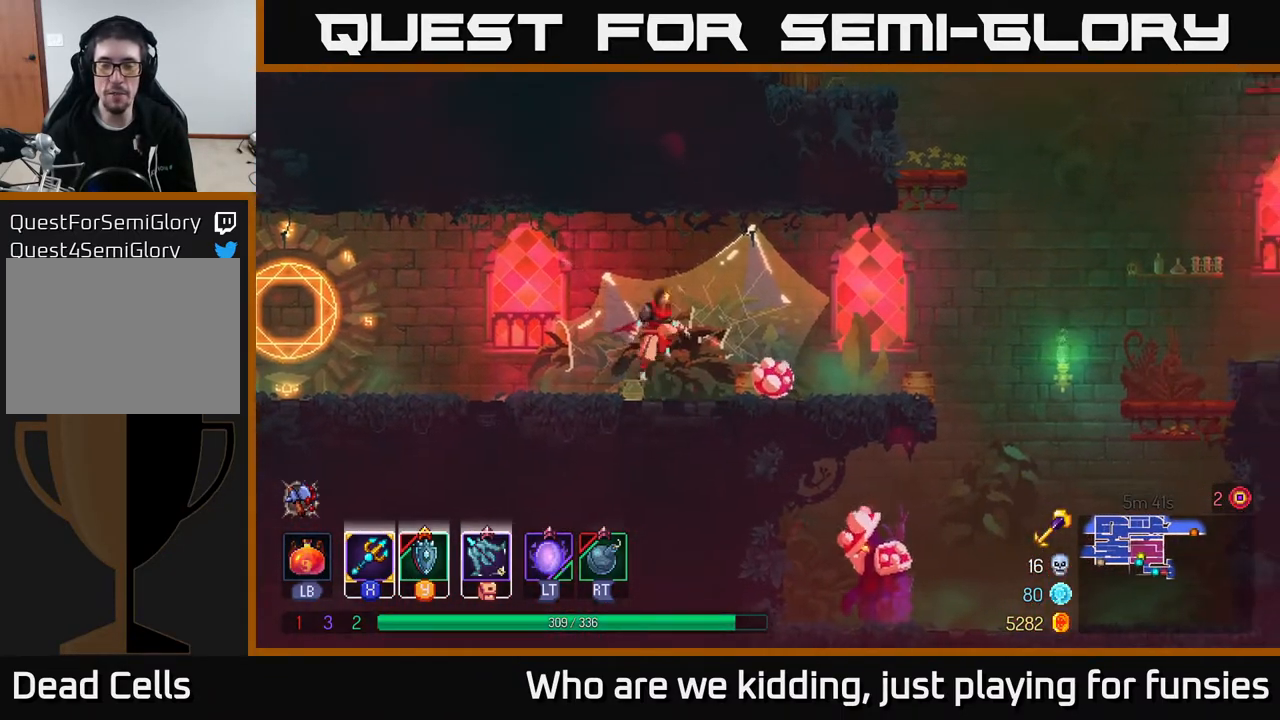
{"buttons": [], "left_stick": "right", "right_stick": "center", "events": [[117, "A", "up"]]}
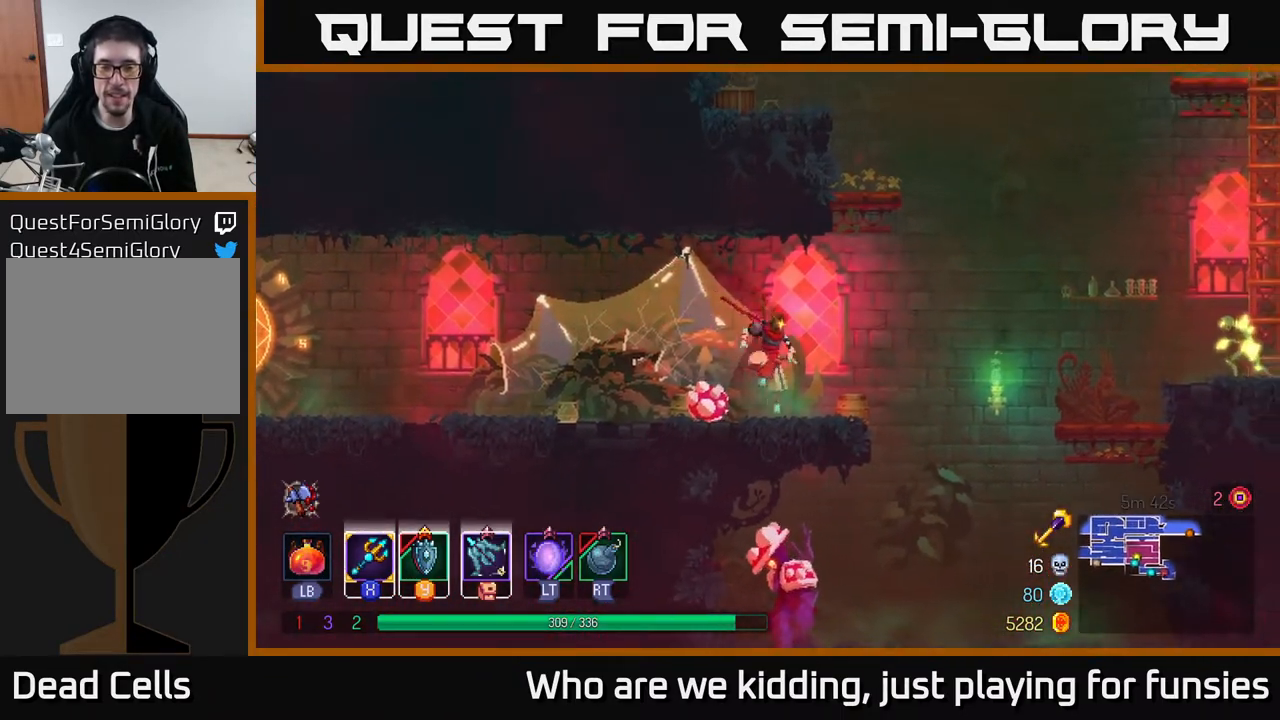
{"buttons": [], "left_stick": "down", "right_stick": "center", "events": [[150, "A", "down"], [267, "A", "up"], [333, "left_stick", "down"], [367, "A", "down"], [450, "A", "up"]]}